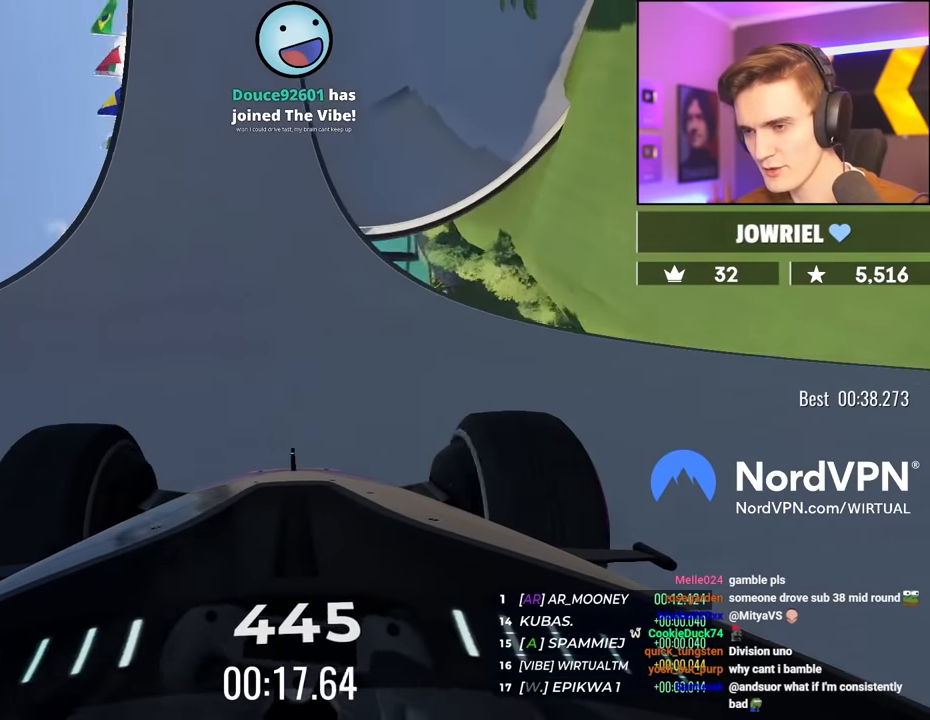
Gameplay with keyboard; each line is a JSON object with the keys held at the frame after it. "events" lists presses ("down") and releases ("up") of "brake", "down", "left", "right" and "up" between this image and that frame as [ms after this image, input, new state], when the widget could be followed in between. No other keys are recorded. Mouse input is not recorded. Key names are as the overlay labels them; some are game actions (e.g. jump) rather than physical keys.
{"keys": ["up"], "events": [[67, "right", "up"], [150, "right", "down"], [250, "right", "up"], [383, "right", "down"], [433, "right", "up"]]}
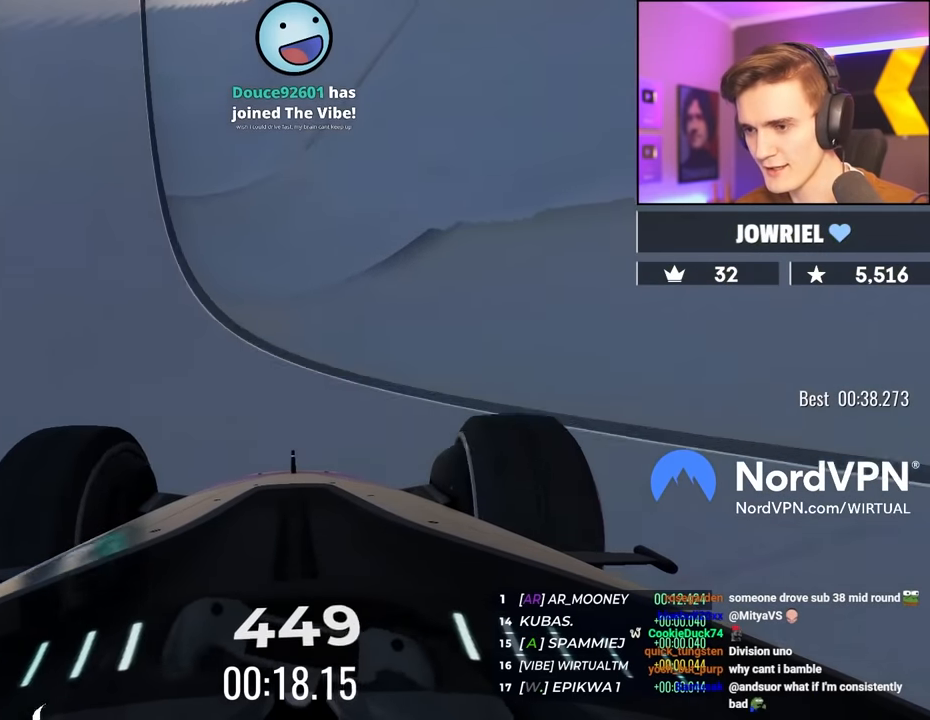
{"keys": ["right", "up"], "events": [[33, "right", "down"], [117, "right", "up"], [267, "right", "down"]]}
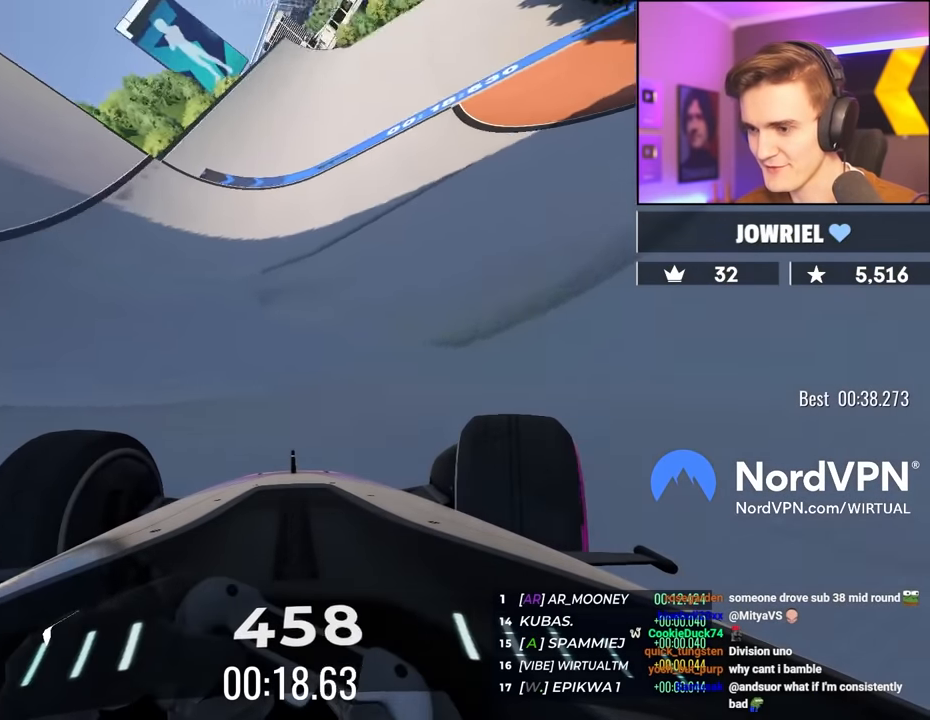
{"keys": ["right", "up"], "events": []}
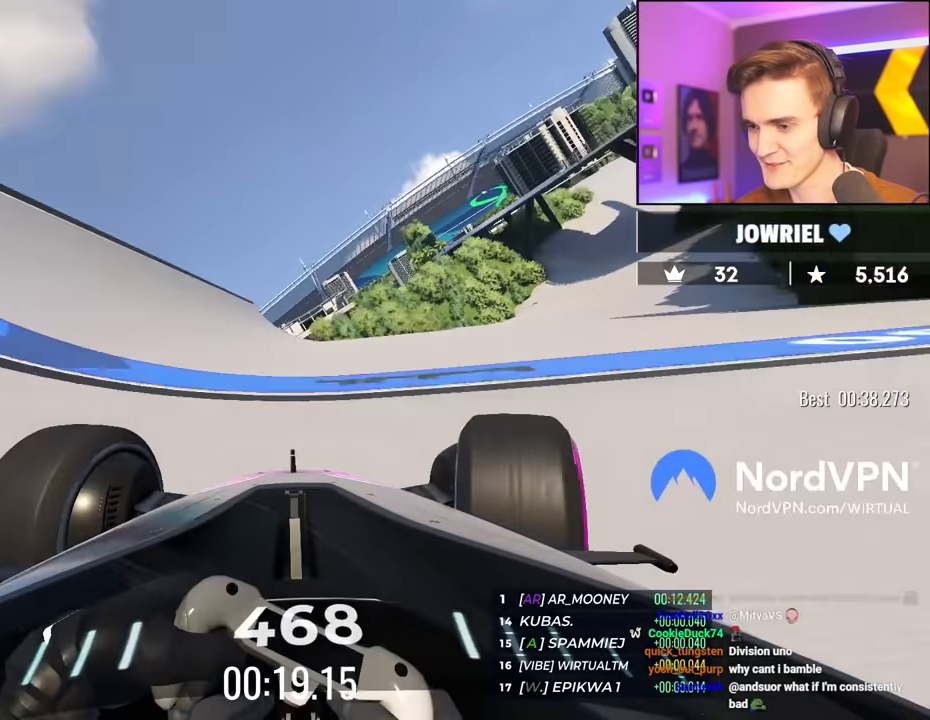
{"keys": ["right", "up"], "events": []}
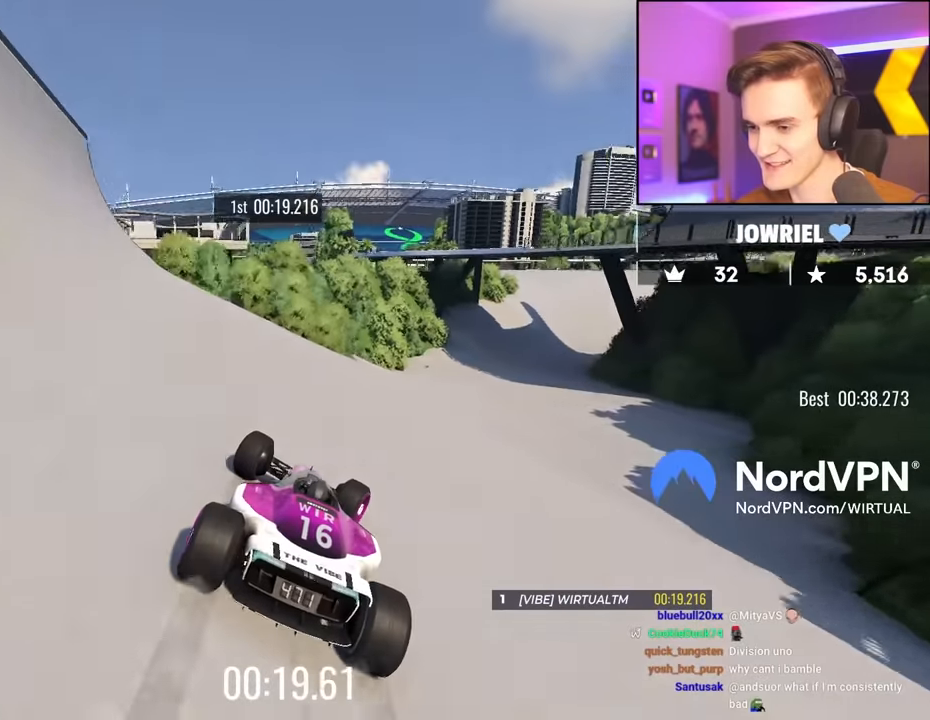
{"keys": ["up"], "events": [[500, "right", "up"]]}
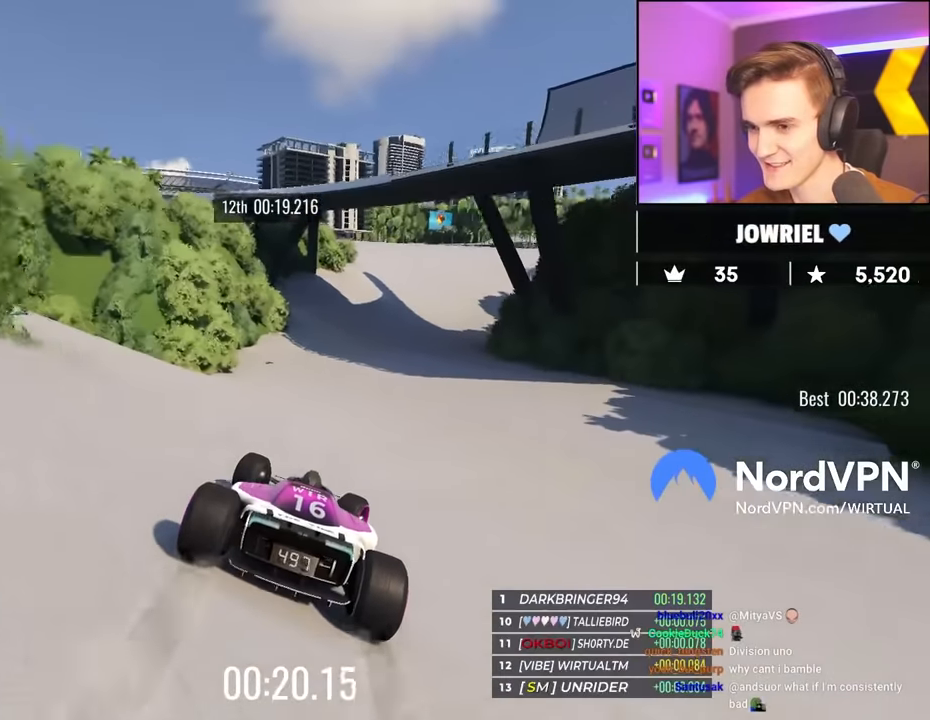
{"keys": ["up"], "events": [[133, "right", "down"], [333, "right", "up"]]}
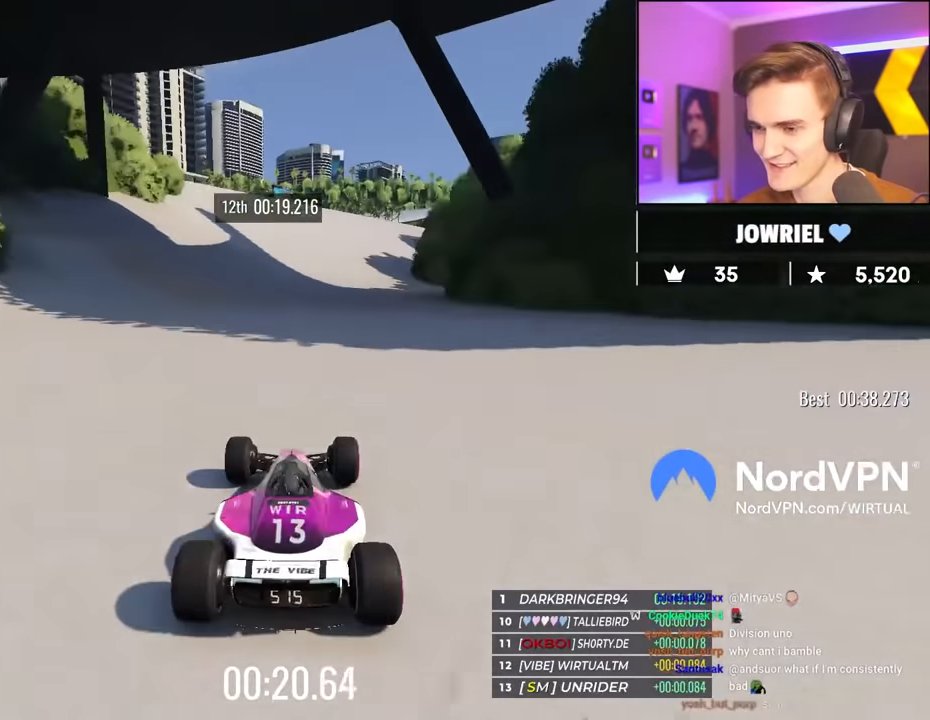
{"keys": ["right", "up"], "events": [[17, "right", "down"], [117, "right", "up"], [383, "right", "down"]]}
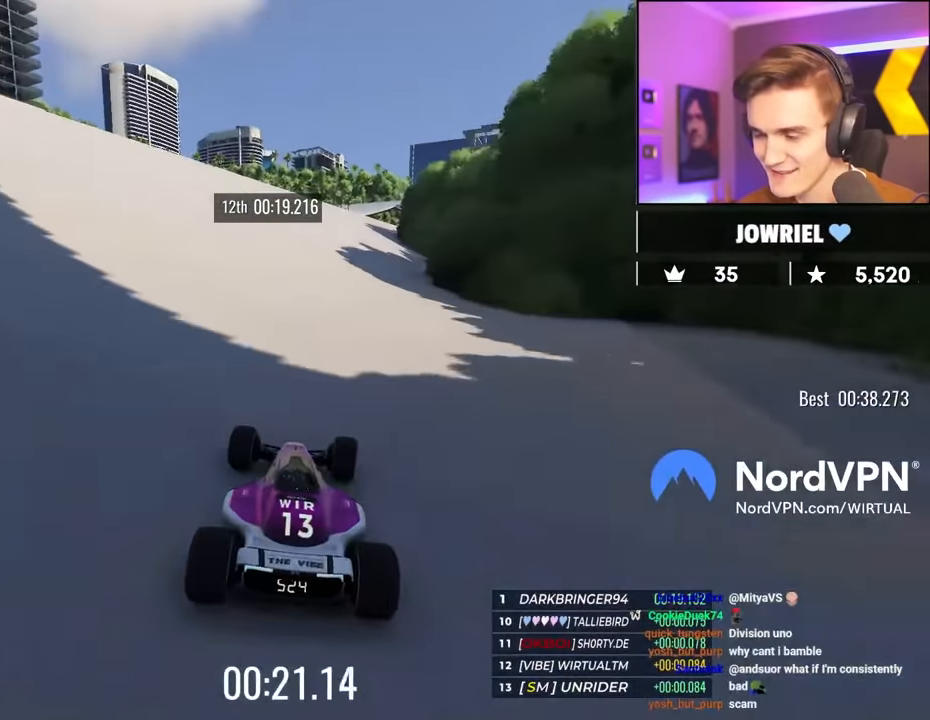
{"keys": ["up"], "events": [[33, "right", "up"], [367, "right", "down"], [500, "right", "up"]]}
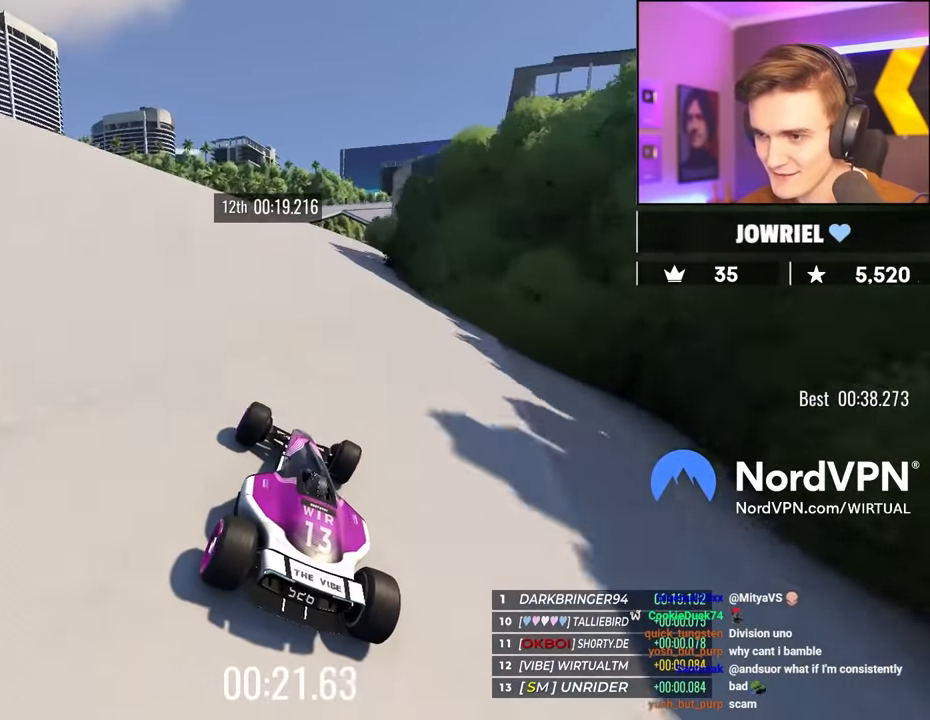
{"keys": ["up"], "events": [[333, "right", "down"], [417, "right", "up"]]}
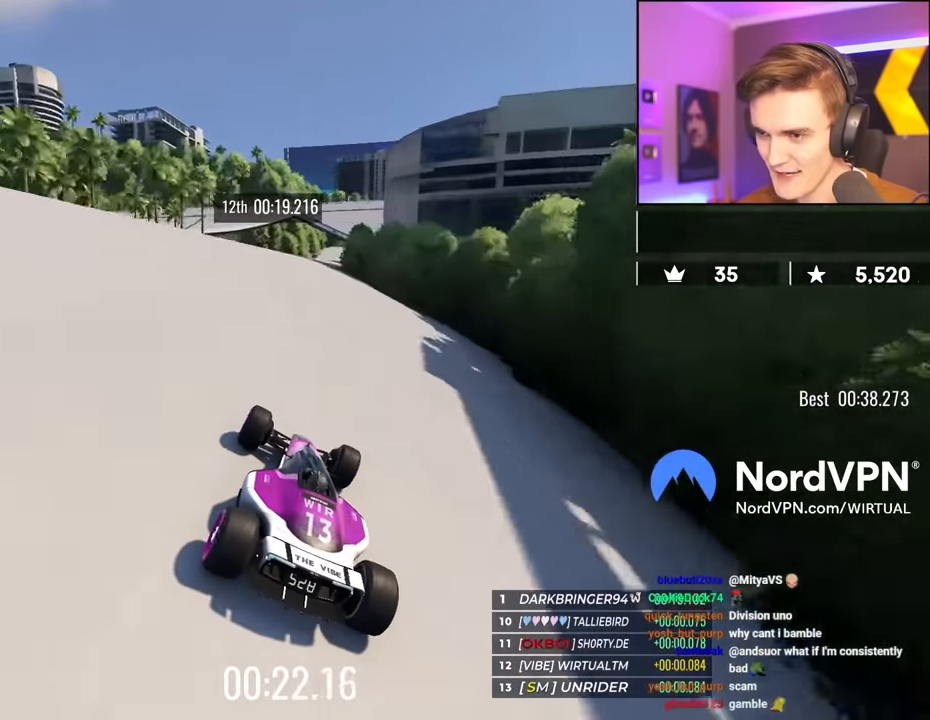
{"keys": ["right", "up"], "events": [[300, "right", "down"], [383, "right", "up"], [433, "right", "down"]]}
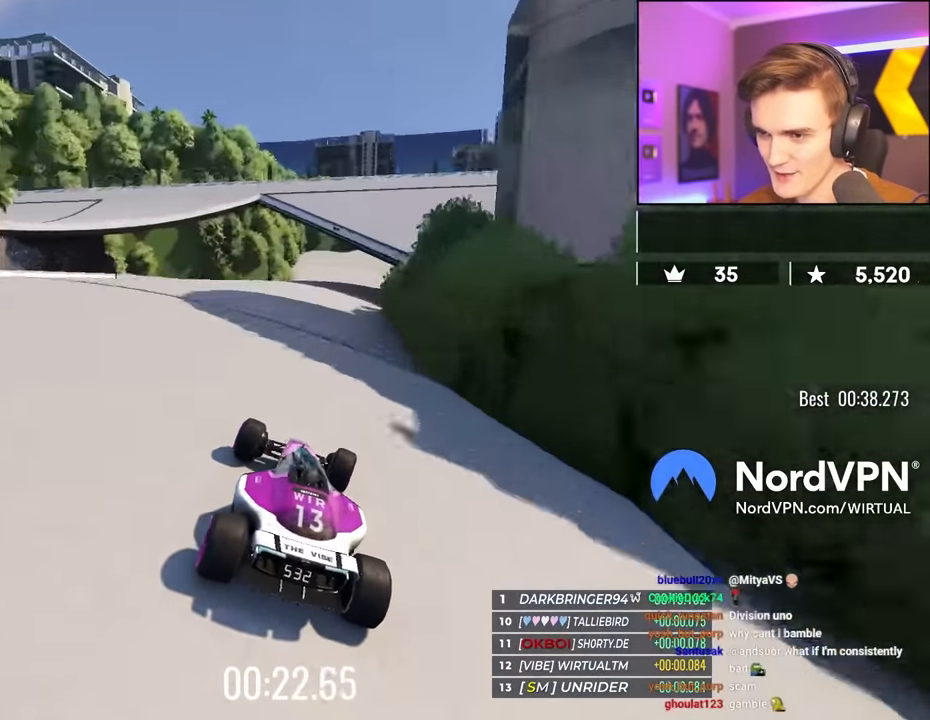
{"keys": ["right", "up"], "events": [[83, "right", "up"], [167, "right", "down"], [267, "right", "up"], [350, "right", "down"]]}
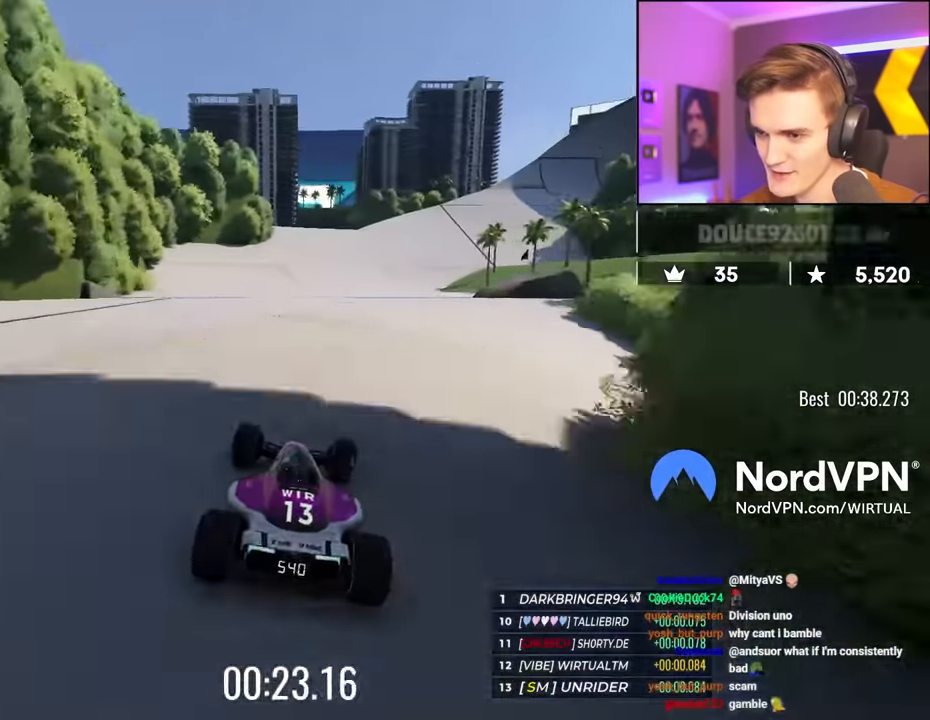
{"keys": ["right", "up"], "events": [[283, "right", "up"], [417, "right", "down"]]}
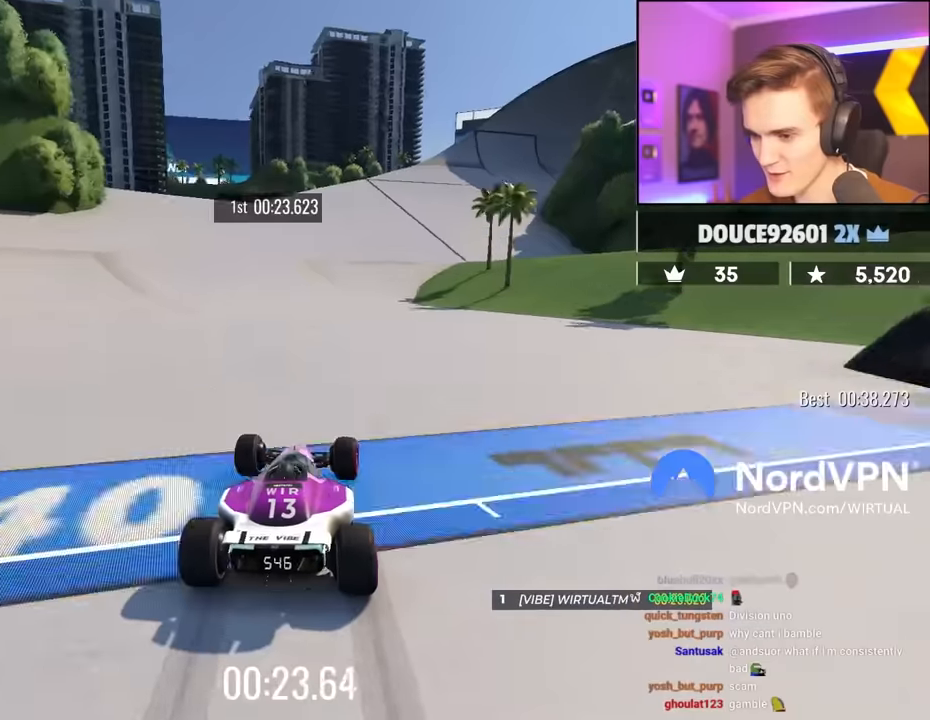
{"keys": ["up"], "events": [[16, "right", "up"], [116, "right", "down"], [300, "right", "up"], [350, "right", "down"], [433, "right", "up"]]}
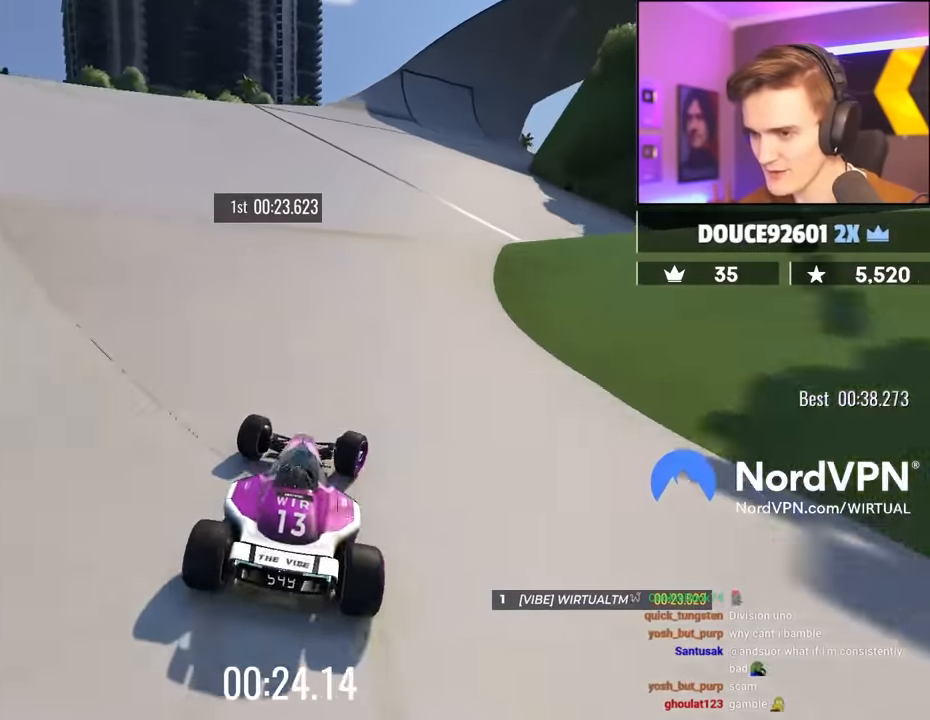
{"keys": ["up"], "events": [[33, "right", "down"], [116, "right", "up"], [216, "right", "down"], [366, "right", "up"]]}
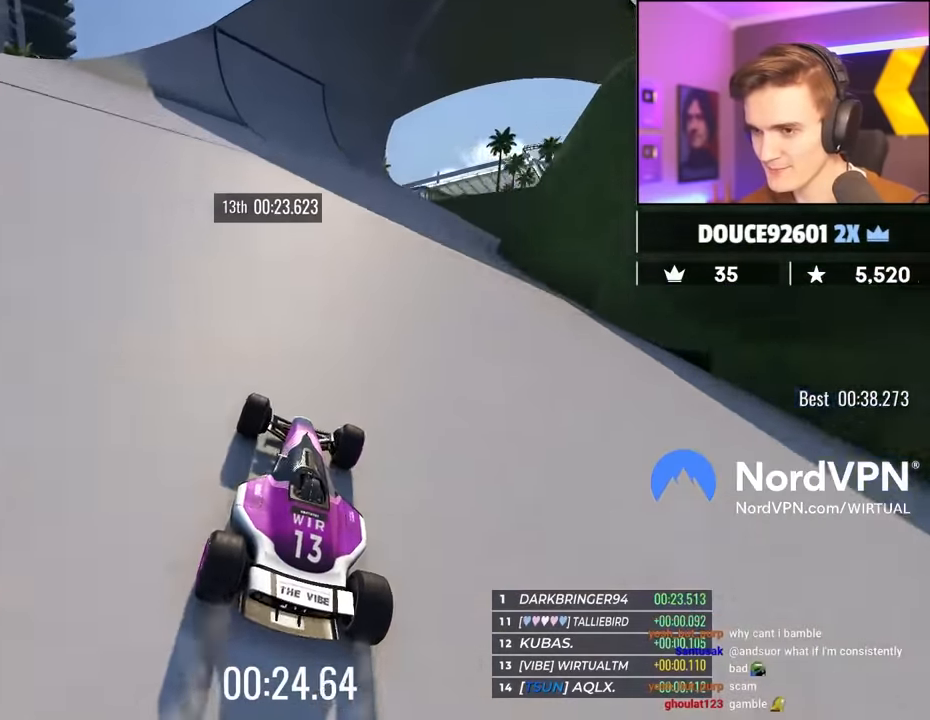
{"keys": ["up"], "events": []}
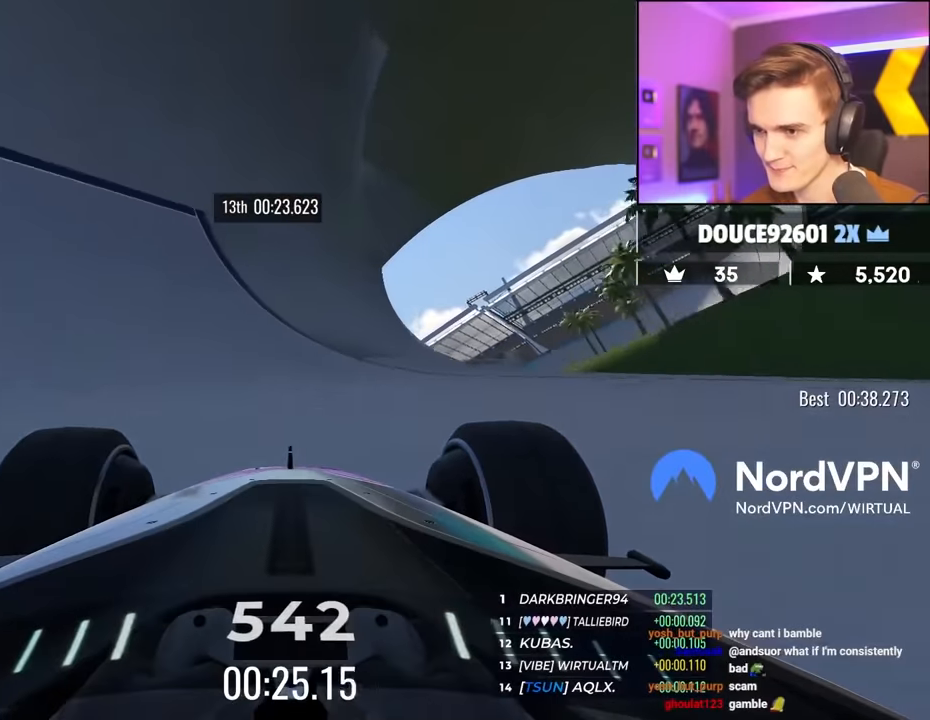
{"keys": ["up"], "events": [[16, "left", "down"], [66, "left", "up"], [433, "left", "down"], [483, "left", "up"]]}
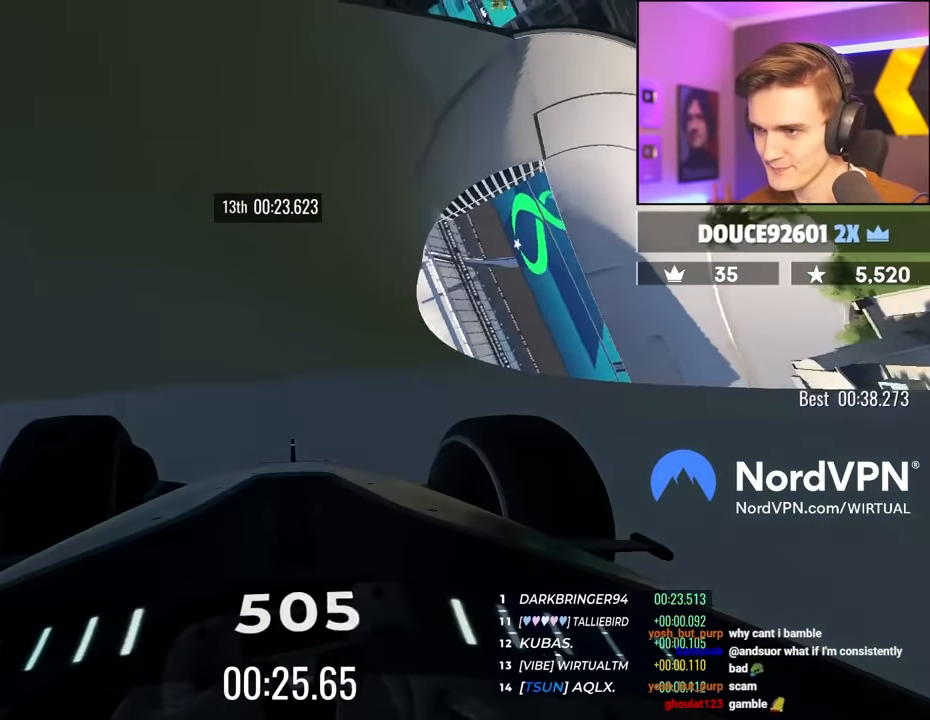
{"keys": ["up"], "events": [[216, "left", "down"], [316, "left", "up"], [400, "left", "down"], [500, "left", "up"]]}
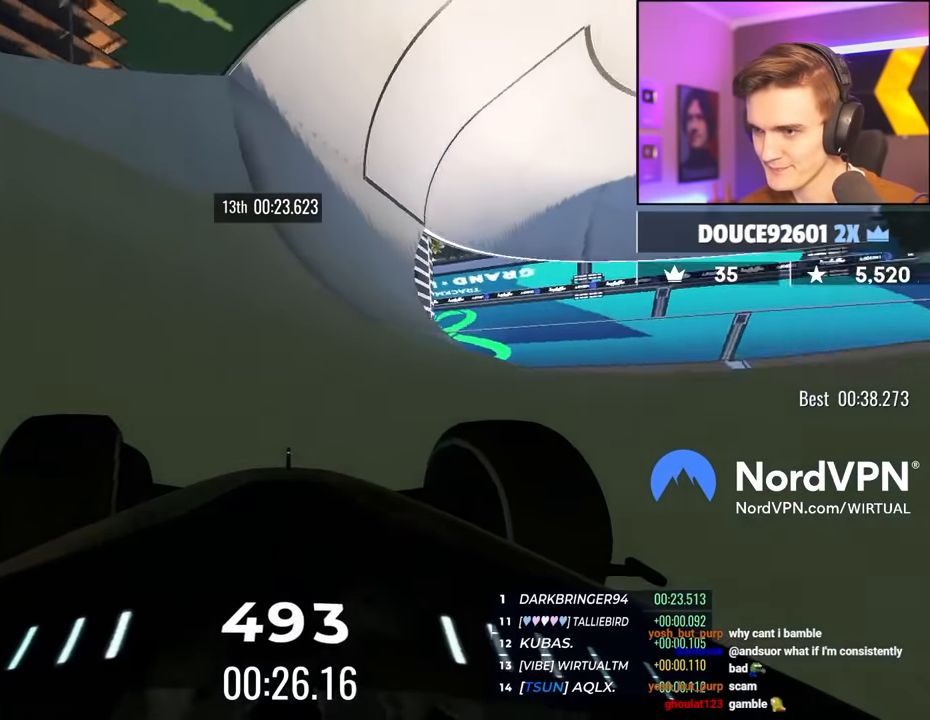
{"keys": ["left", "up"], "events": [[133, "left", "down"], [233, "left", "up"], [283, "left", "down"]]}
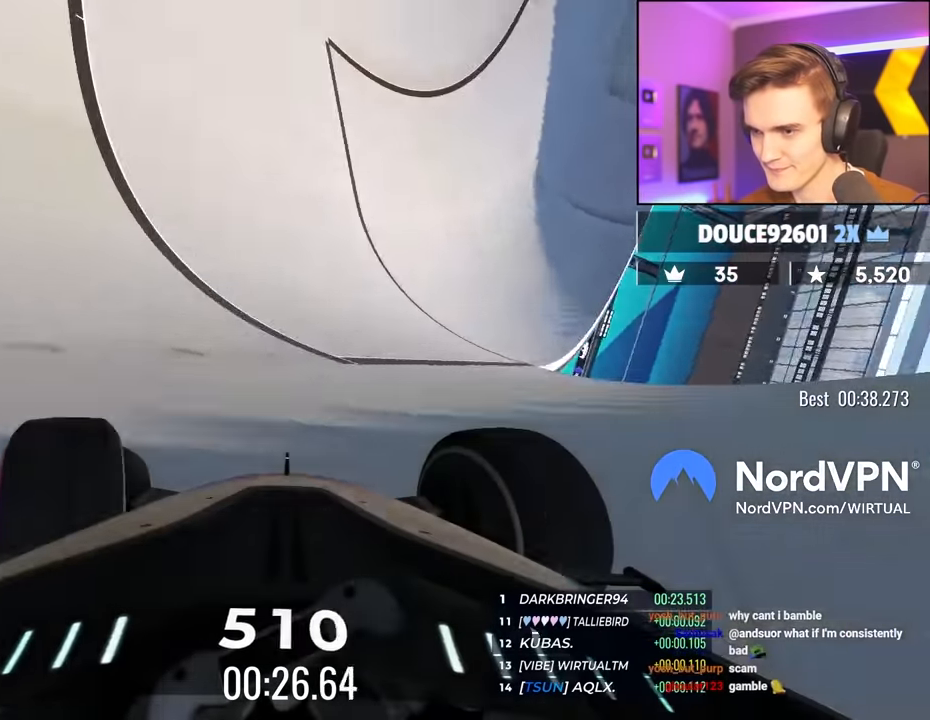
{"keys": ["left", "up"], "events": []}
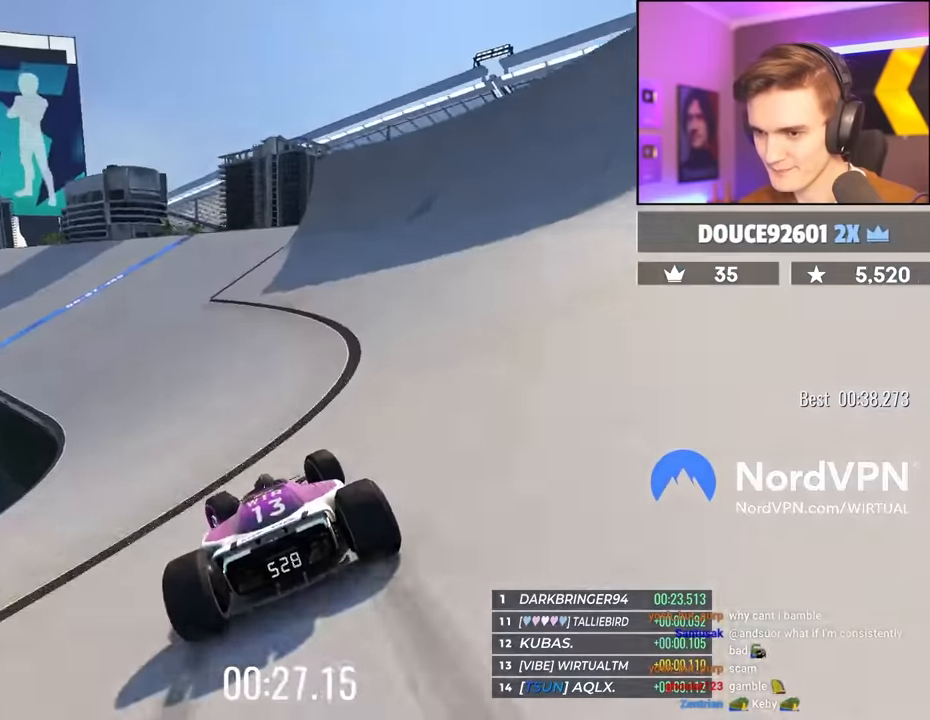
{"keys": ["up"], "events": [[316, "left", "up"], [400, "left", "down"], [500, "left", "up"]]}
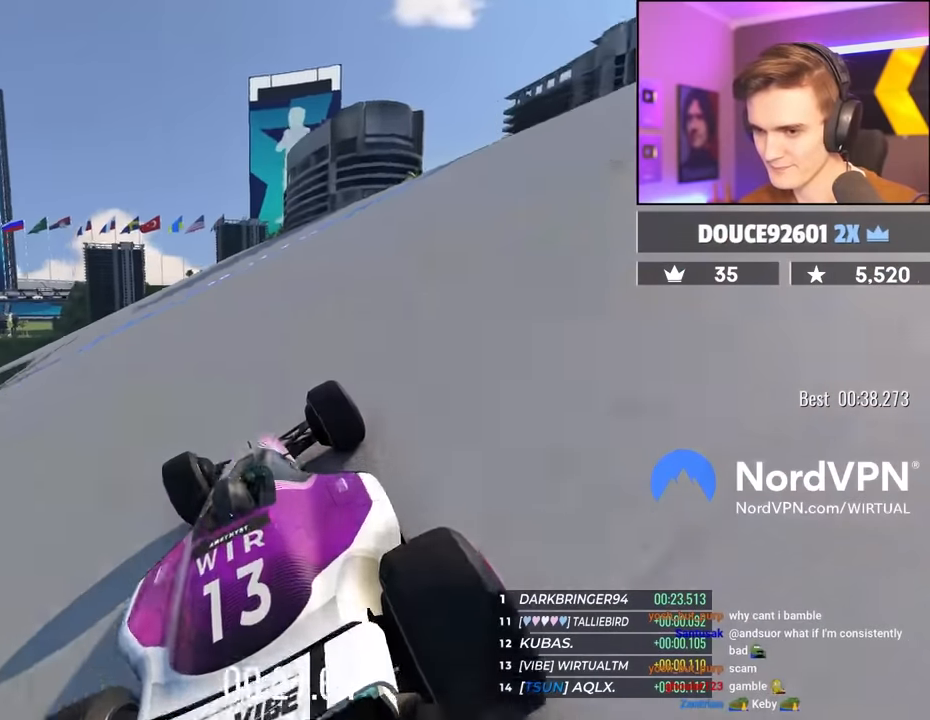
{"keys": ["left", "up"], "events": [[50, "left", "down"], [366, "left", "up"], [416, "left", "down"]]}
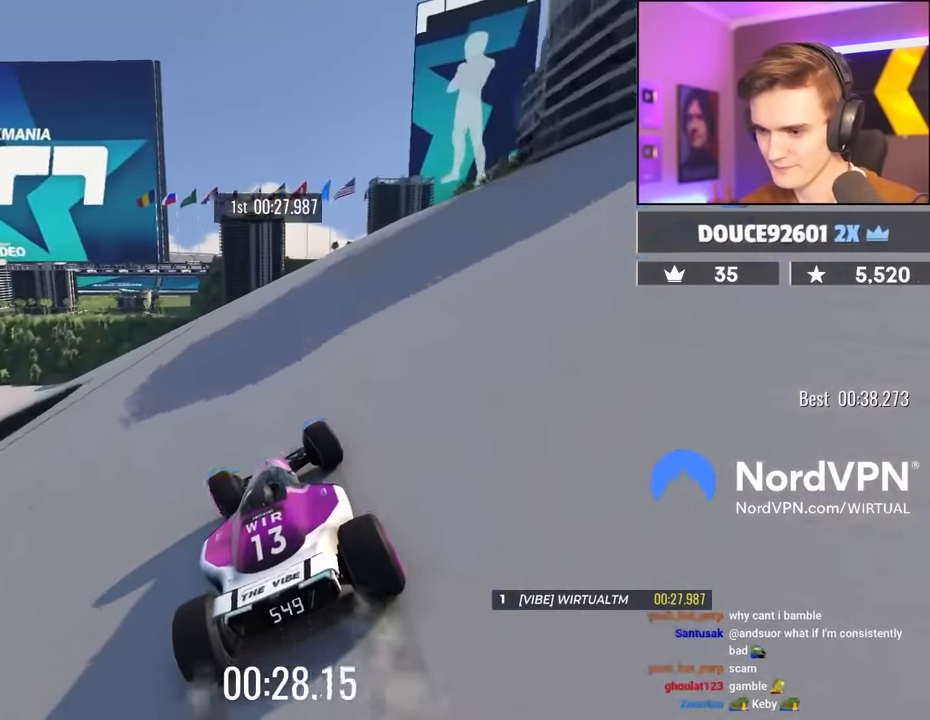
{"keys": ["left", "up"], "events": [[66, "left", "up"], [116, "left", "down"], [200, "left", "up"], [300, "left", "down"], [433, "left", "up"], [483, "left", "down"]]}
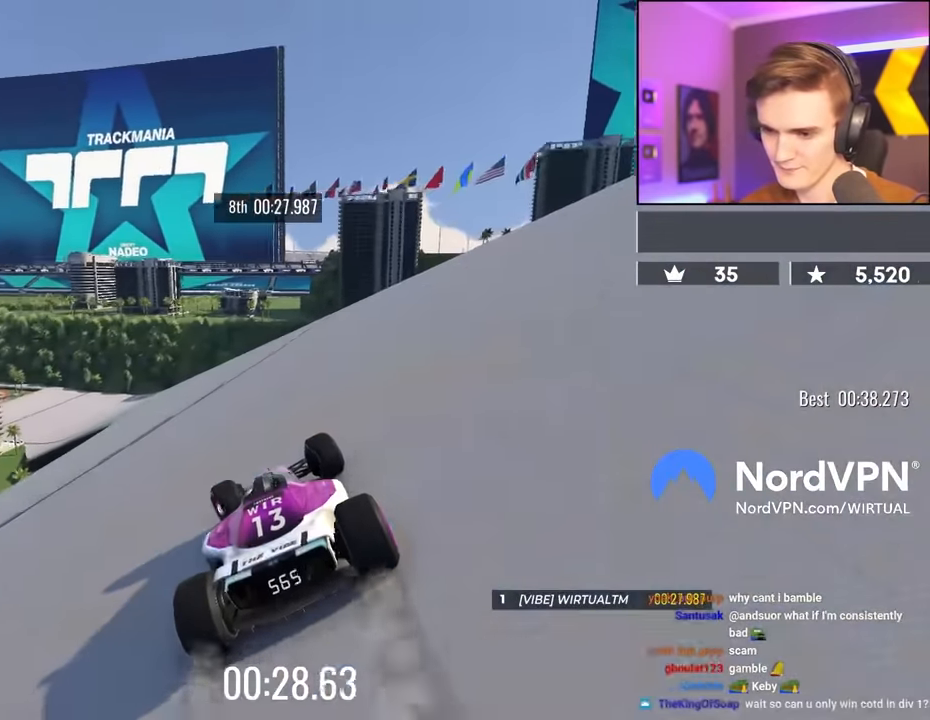
{"keys": ["left", "up"], "events": [[116, "left", "up"], [216, "left", "down"], [316, "left", "up"], [400, "left", "down"]]}
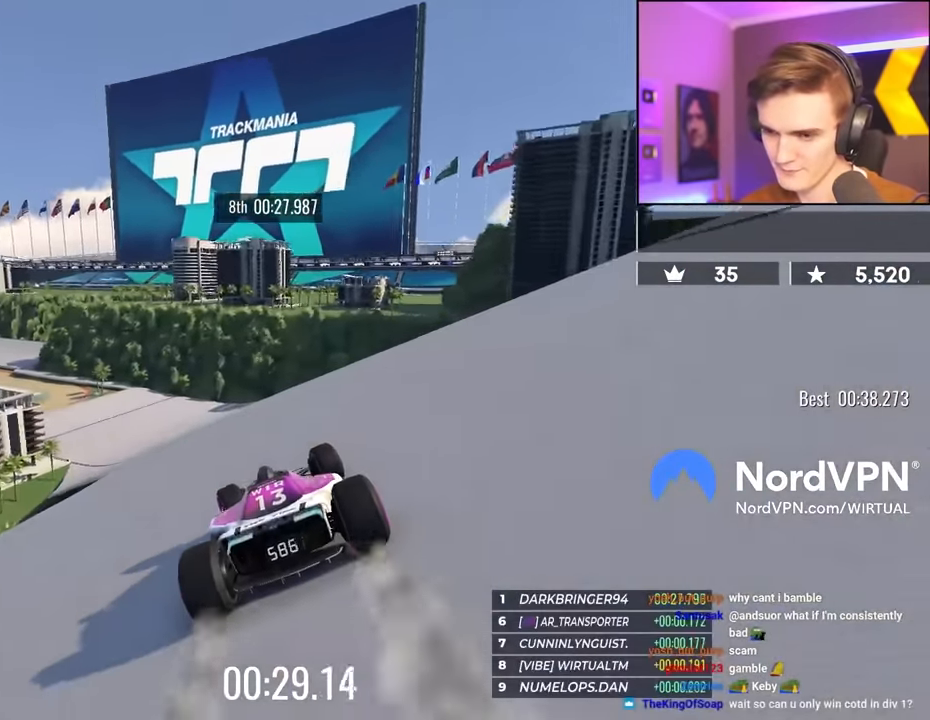
{"keys": ["up"], "events": [[50, "left", "up"], [100, "left", "down"], [233, "left", "up"], [333, "left", "down"], [416, "left", "up"]]}
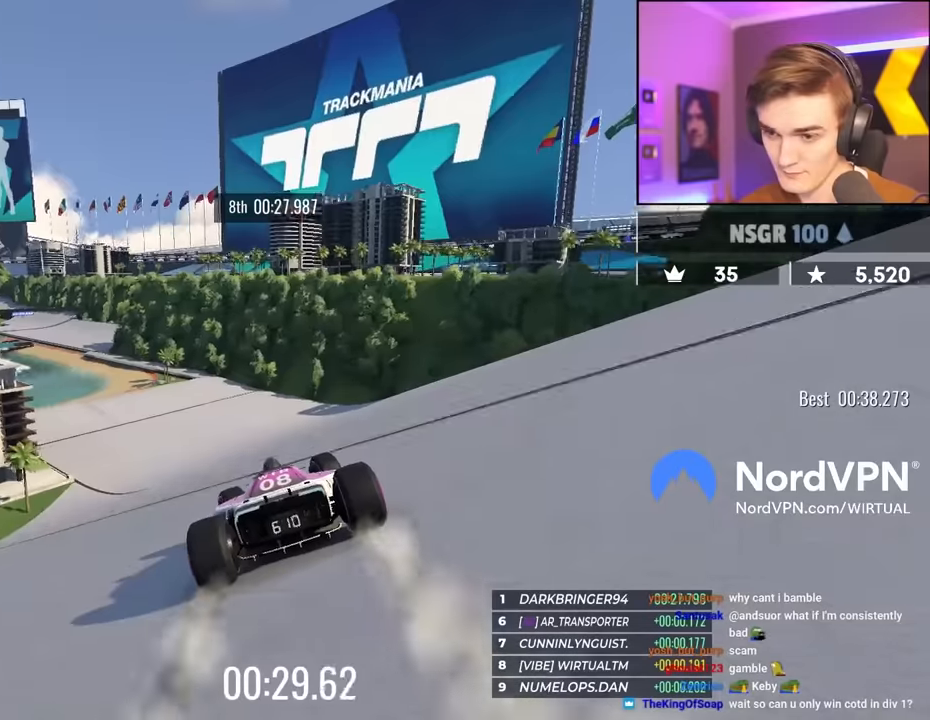
{"keys": ["left", "up"], "events": [[16, "left", "down"], [150, "left", "up"], [250, "left", "down"], [383, "left", "up"], [433, "left", "down"]]}